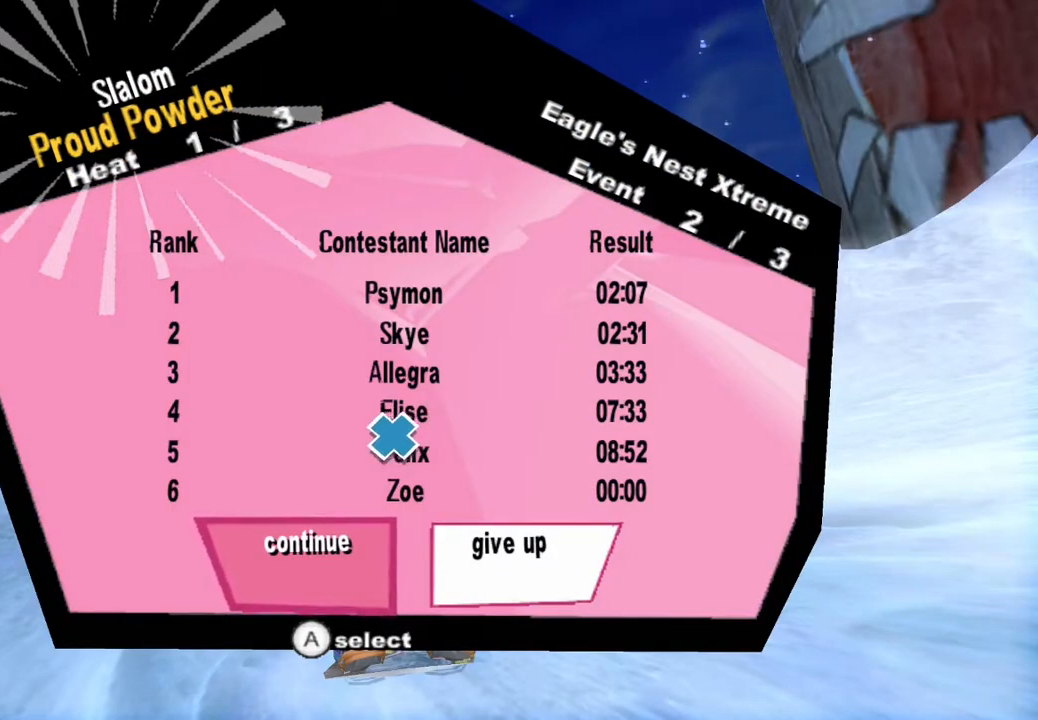
Gameplay with a controller (PlayStation layout); each line is a JSON object with the inputs held at the frame after it. "events" lists button and stick changes between this image and that frame as [ms after this image, input, new state], when the widget could be followed in between. Not read: L1 L3 R1.
{"buttons": [], "left_stick": "down-left", "right_stick": "center", "events": [[300, "left_stick", "down-left"]]}
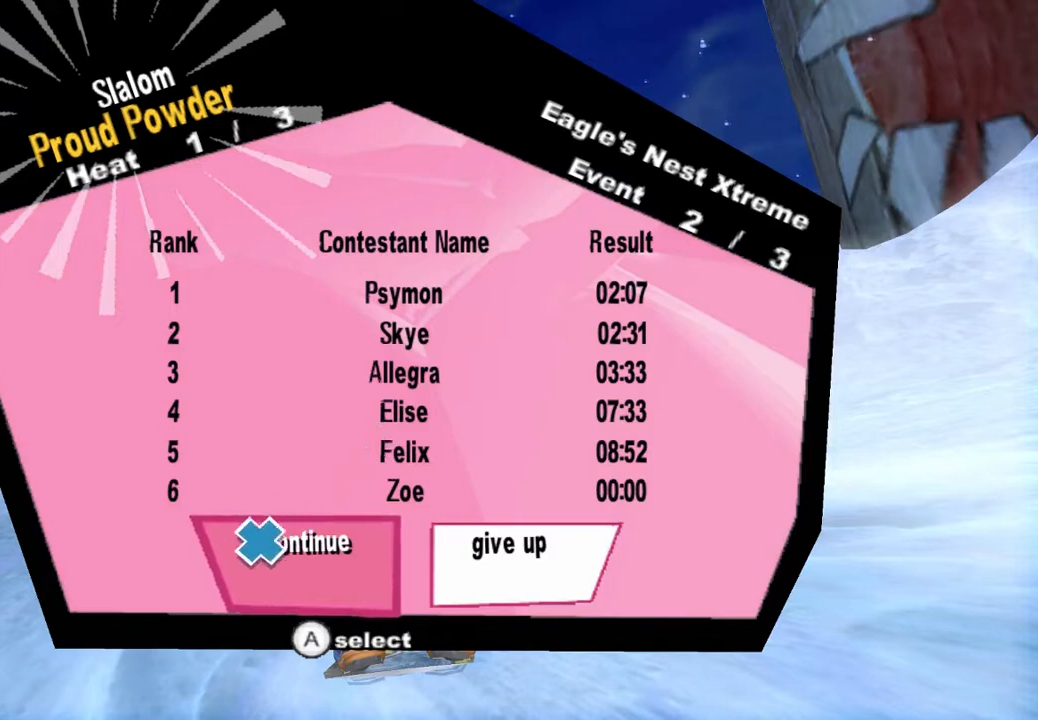
{"buttons": [], "left_stick": "down", "right_stick": "center", "events": [[67, "left_stick", "down"]]}
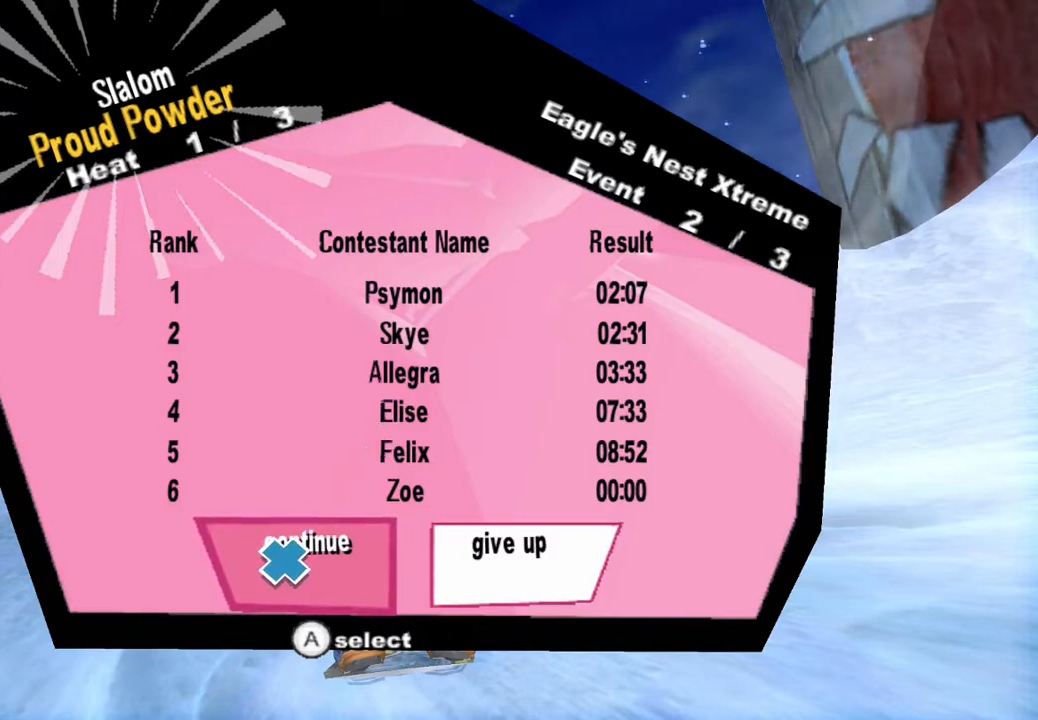
{"buttons": [], "left_stick": "down", "right_stick": "center", "events": []}
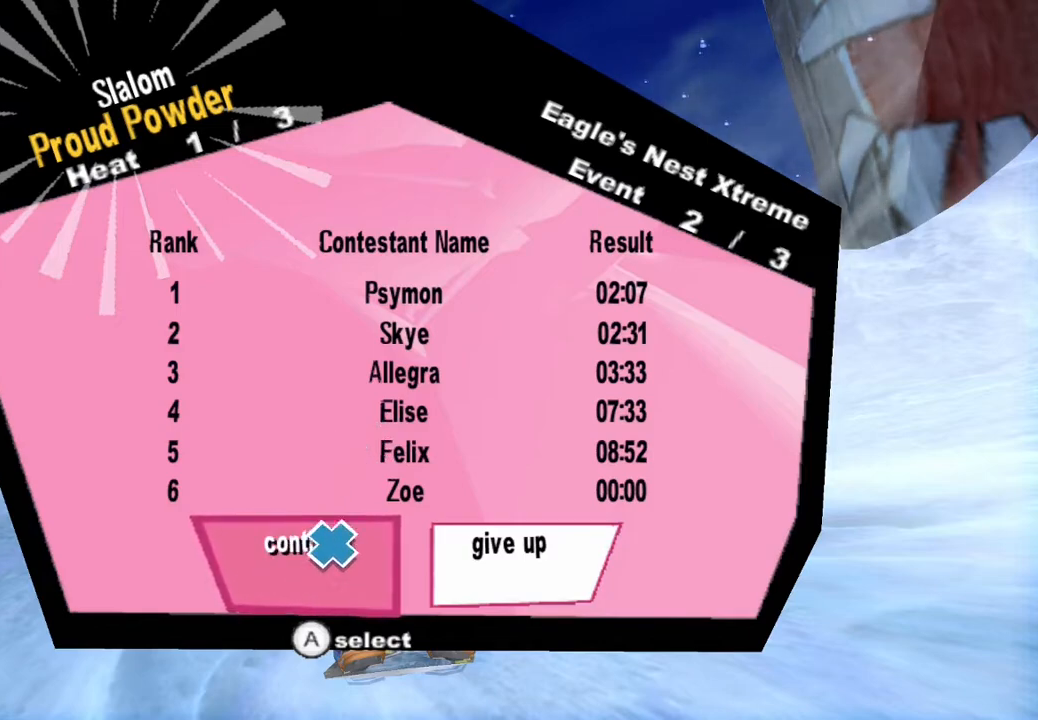
{"buttons": [], "left_stick": "down", "right_stick": "center", "events": []}
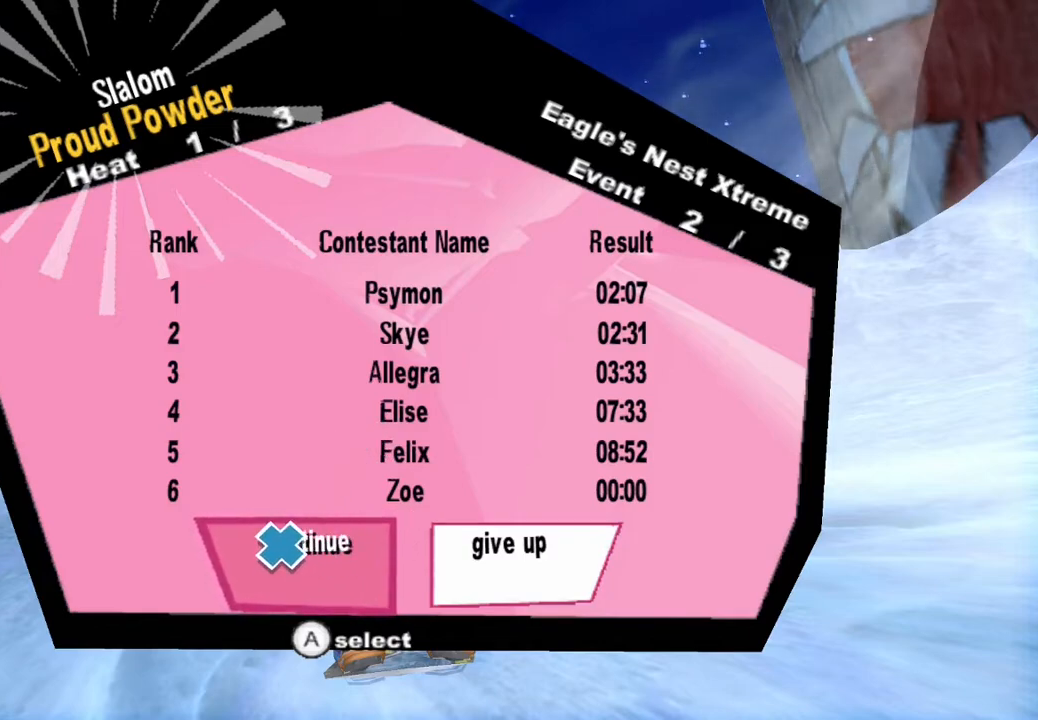
{"buttons": [], "left_stick": "down", "right_stick": "center", "events": []}
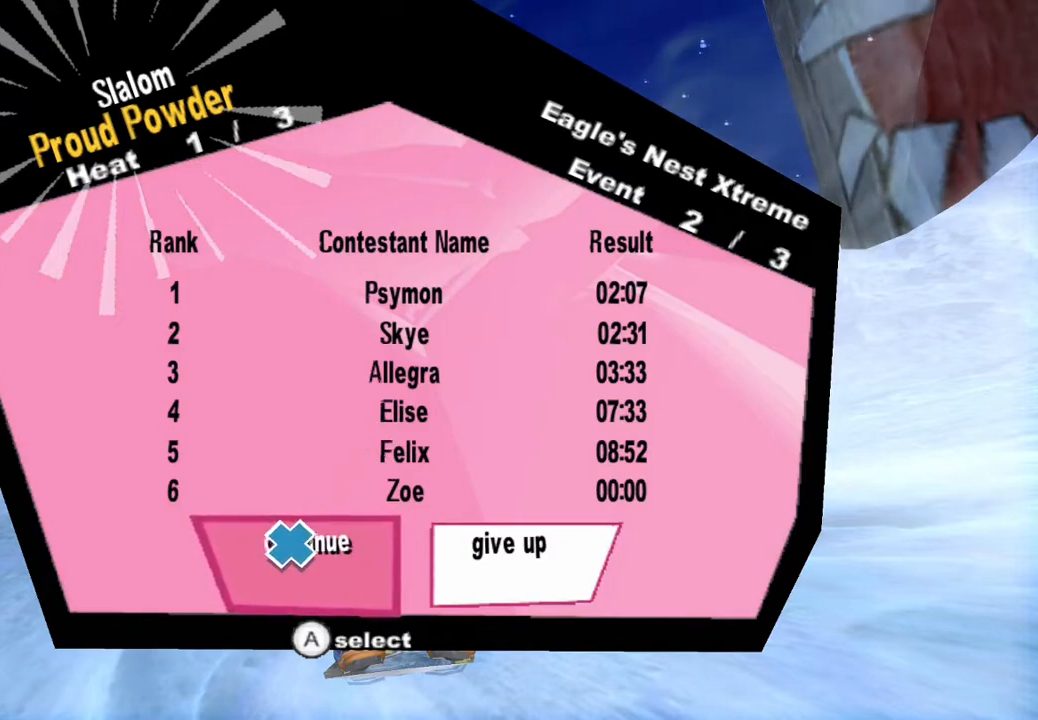
{"buttons": [], "left_stick": "down", "right_stick": "center", "events": []}
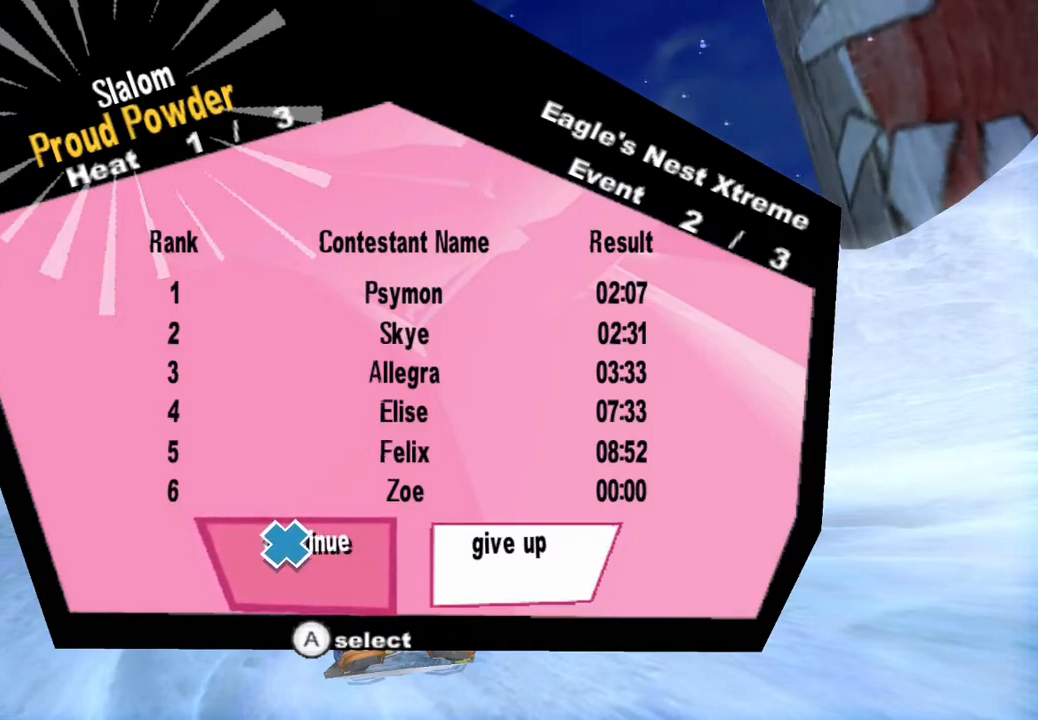
{"buttons": [], "left_stick": "down", "right_stick": "center", "events": []}
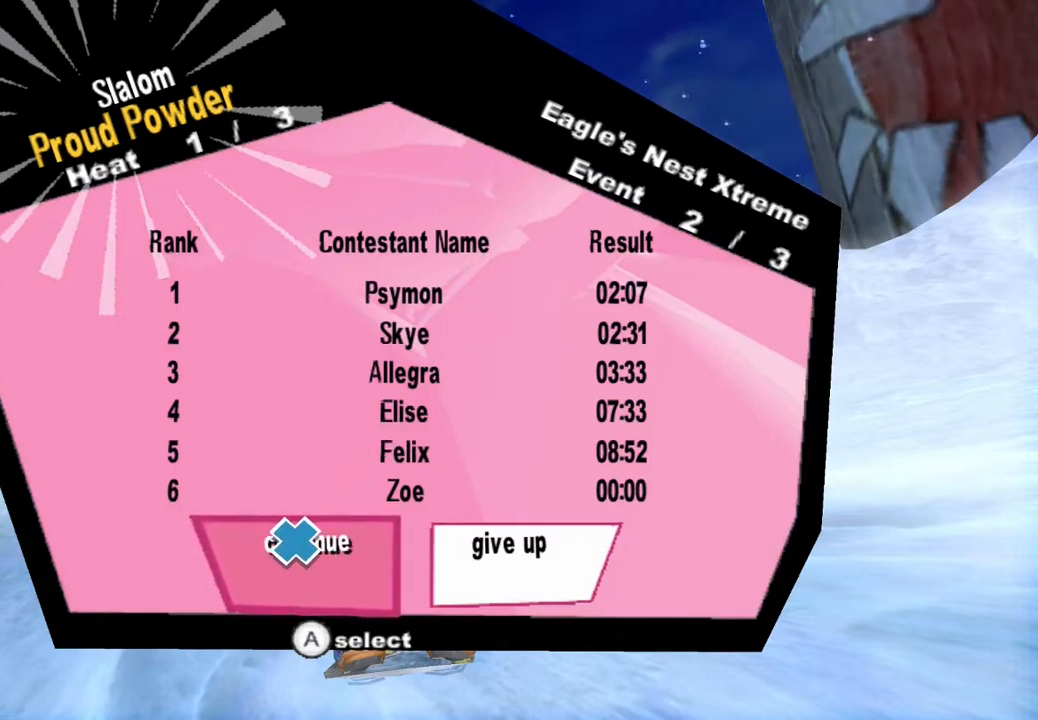
{"buttons": [], "left_stick": "down", "right_stick": "center", "events": []}
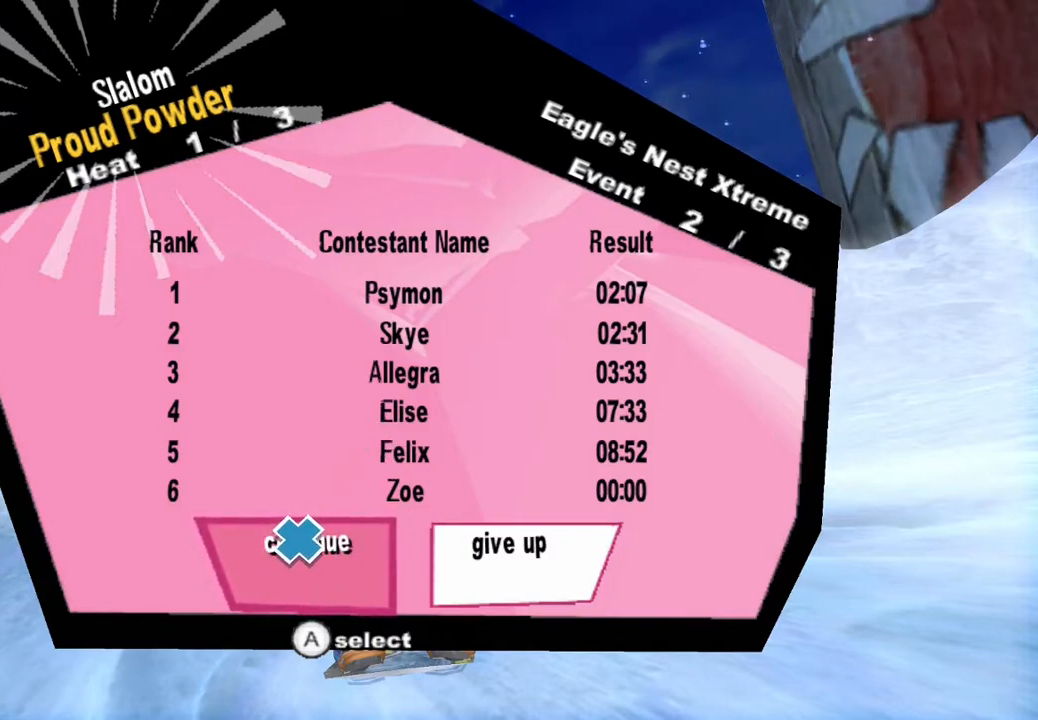
{"buttons": [], "left_stick": "down", "right_stick": "center", "events": []}
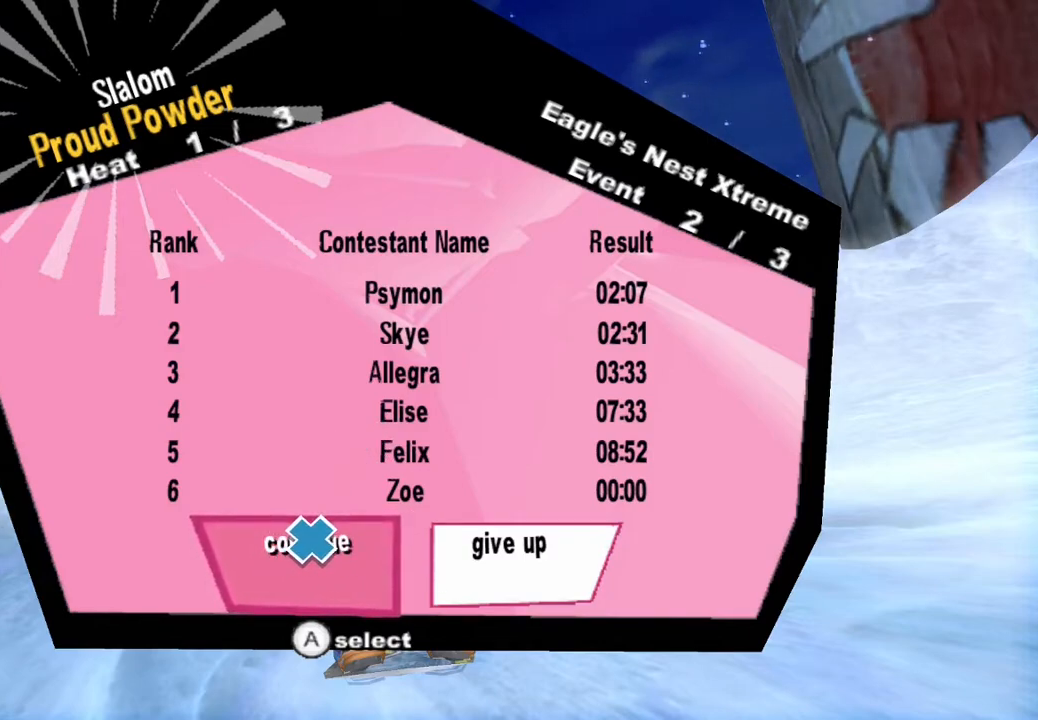
{"buttons": [], "left_stick": "down", "right_stick": "center", "events": []}
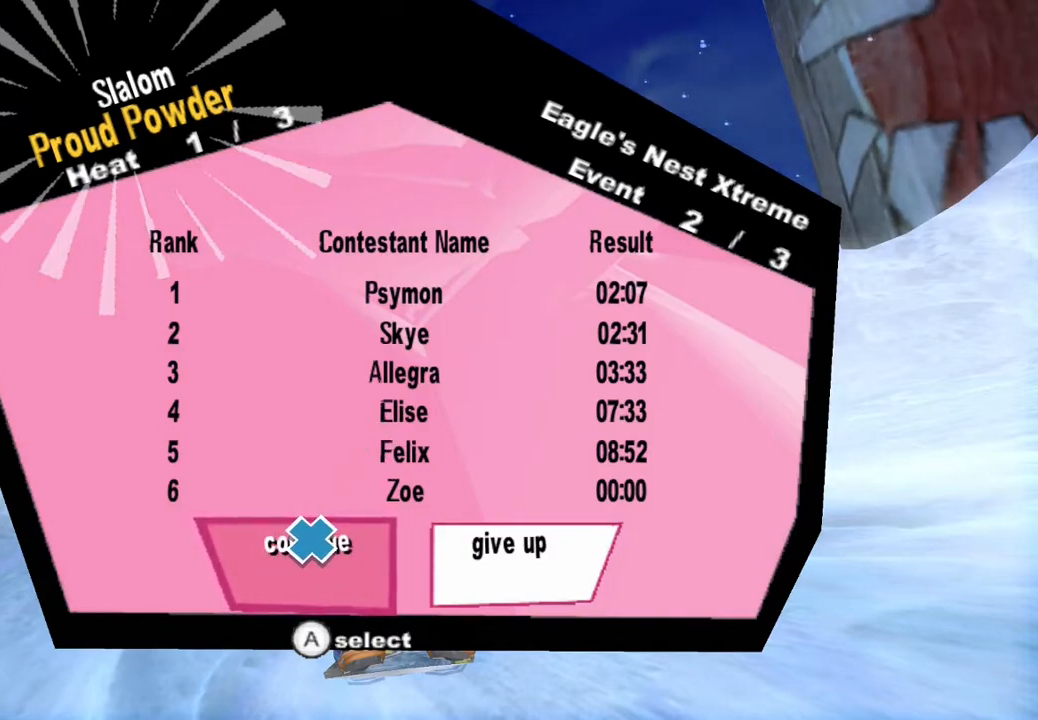
{"buttons": [], "left_stick": "down", "right_stick": "center", "events": []}
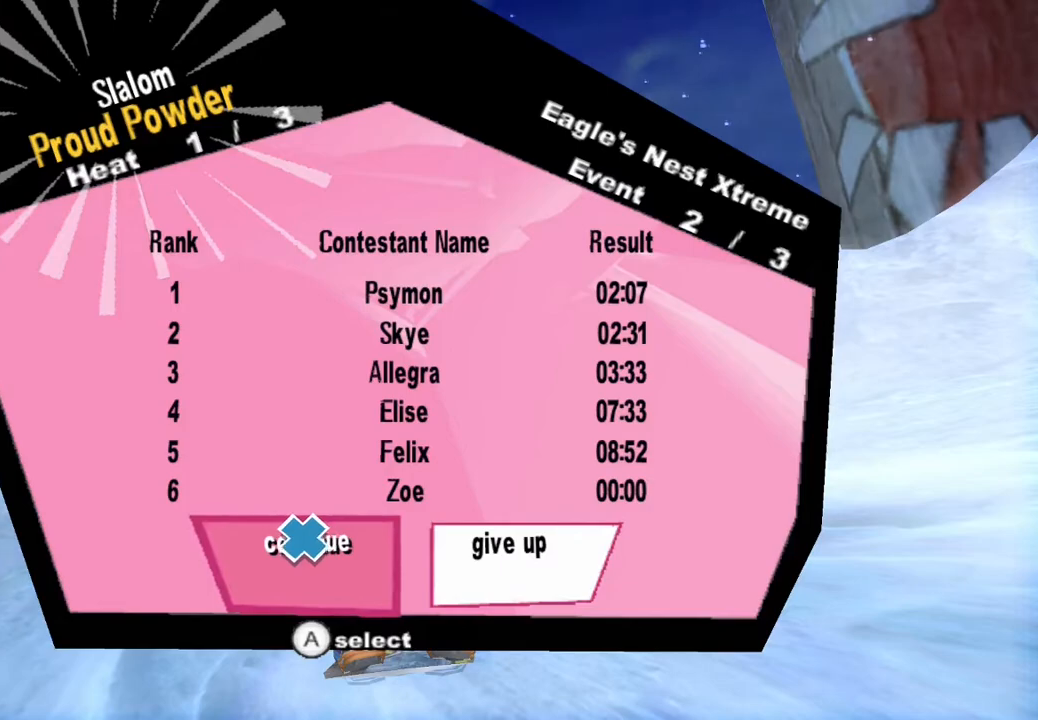
{"buttons": [], "left_stick": "down", "right_stick": "center", "events": []}
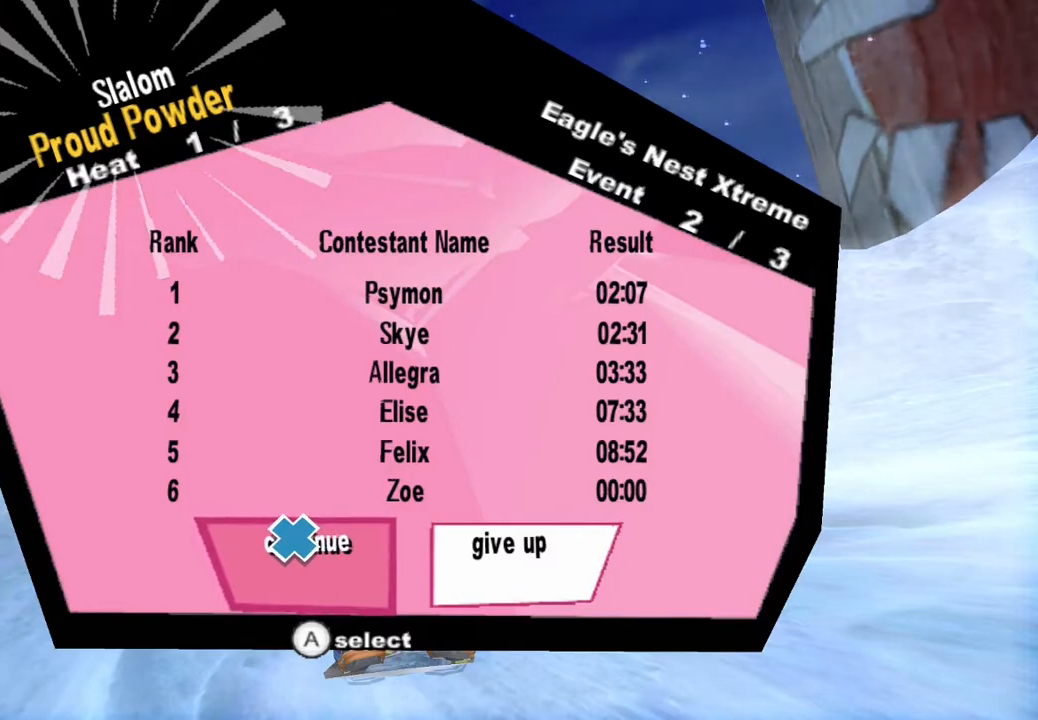
{"buttons": [], "left_stick": "down", "right_stick": "center", "events": []}
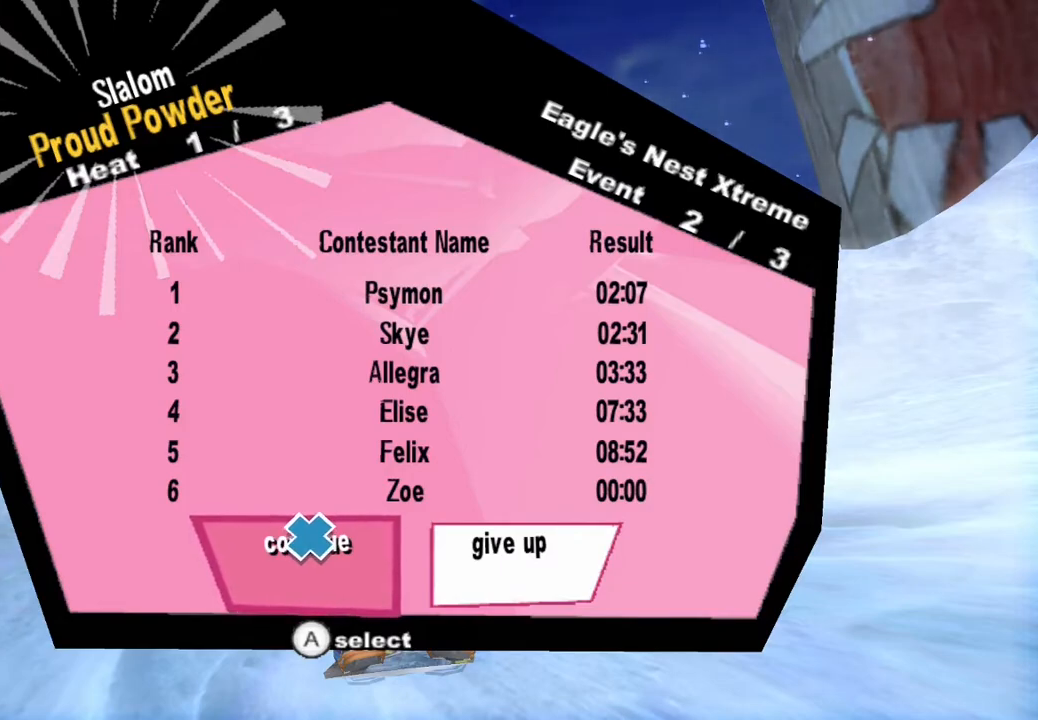
{"buttons": [], "left_stick": "down", "right_stick": "center", "events": []}
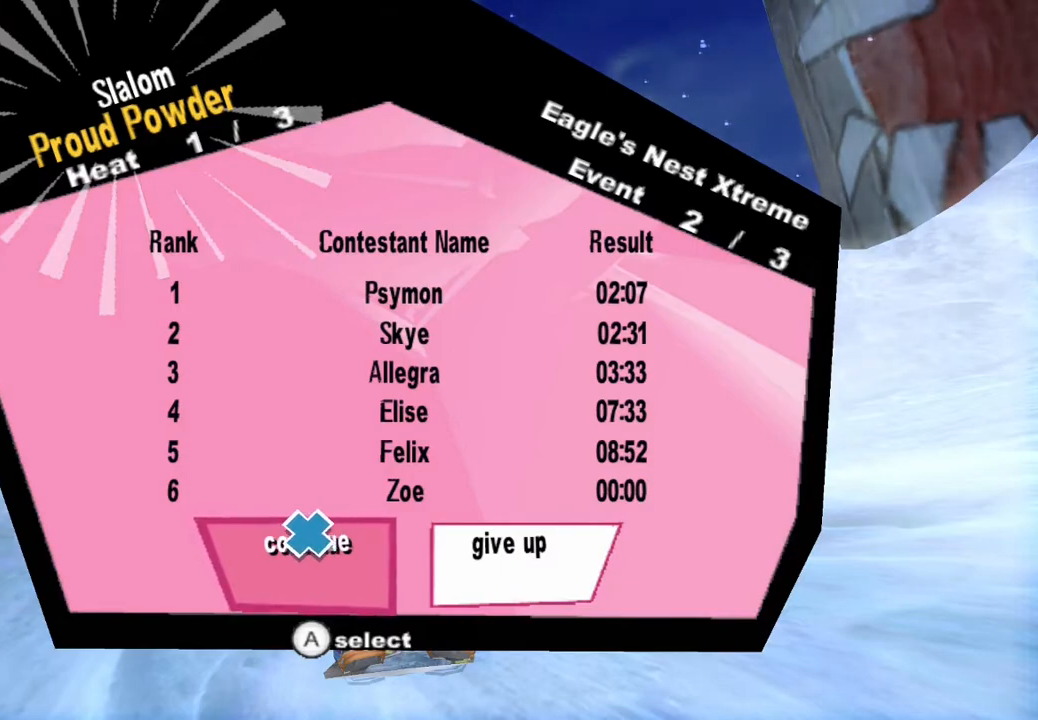
{"buttons": [], "left_stick": "down", "right_stick": "center", "events": []}
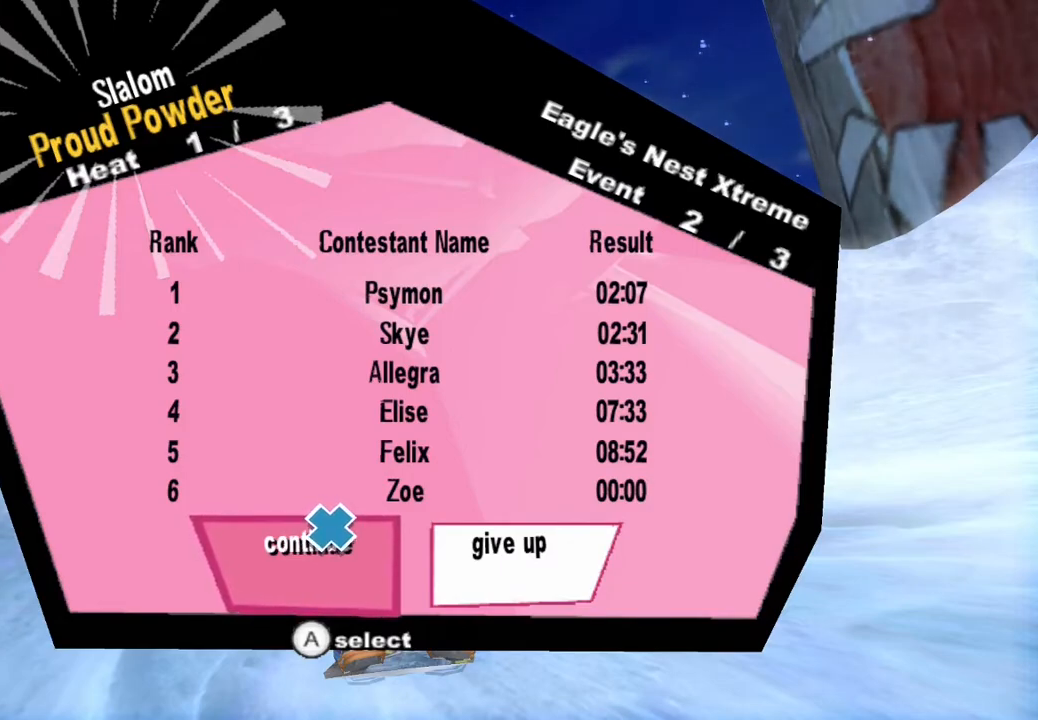
{"buttons": [], "left_stick": "down", "right_stick": "center", "events": []}
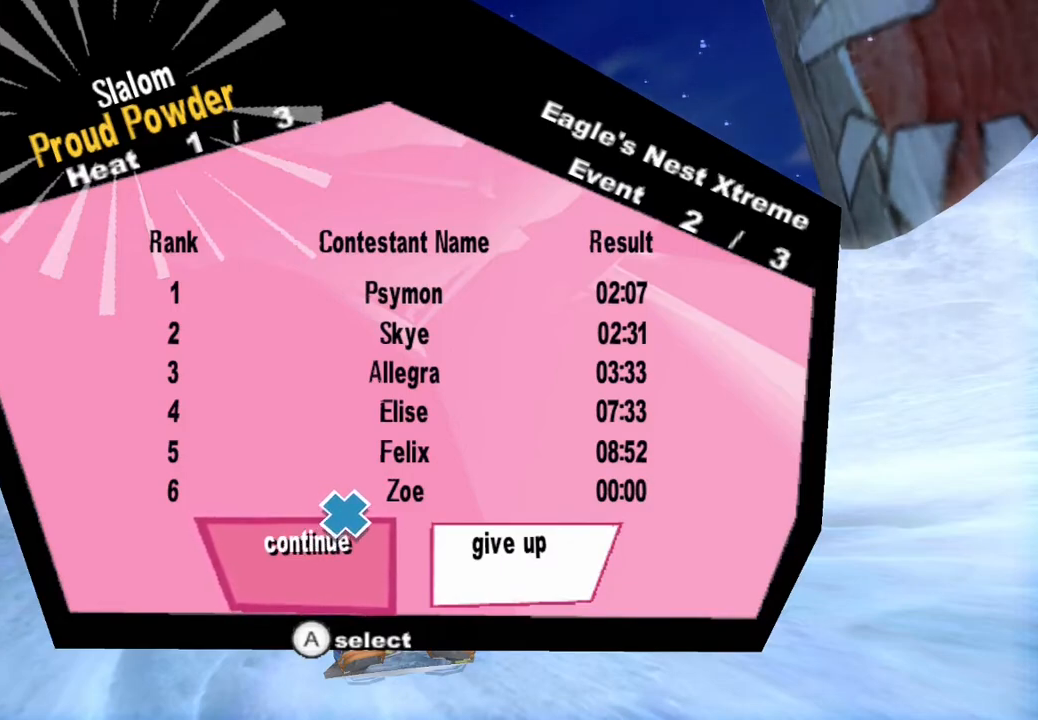
{"buttons": [], "left_stick": "down", "right_stick": "center", "events": []}
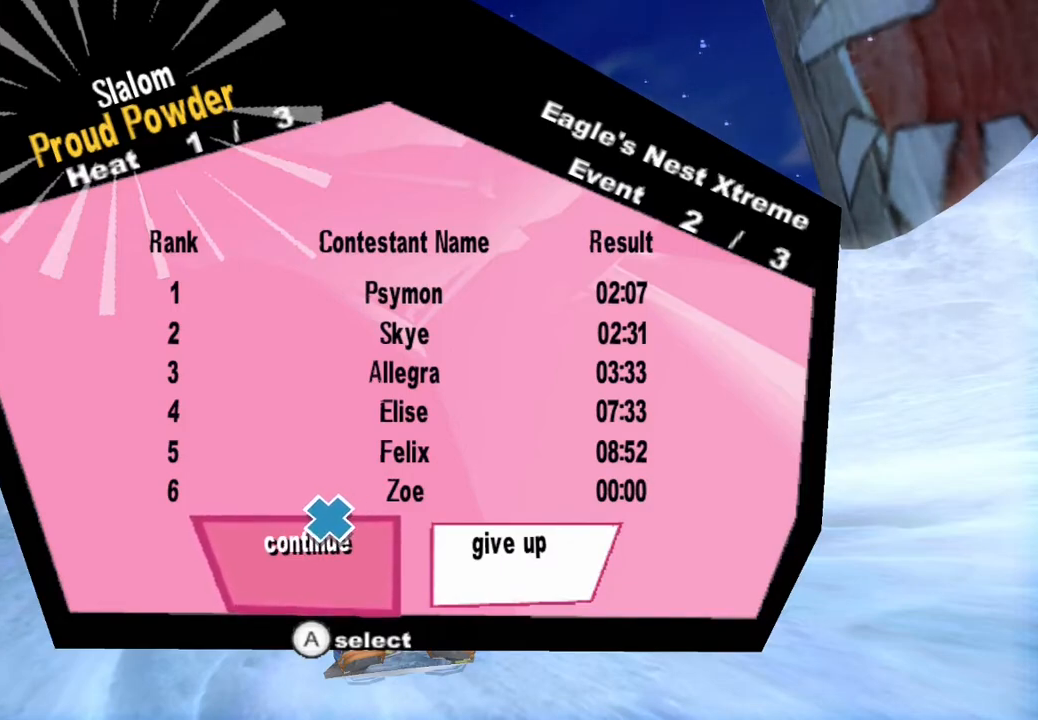
{"buttons": [], "left_stick": "center", "right_stick": "center", "events": [[350, "CROSS", "down"], [467, "CROSS", "up"], [500, "left_stick", "center"]]}
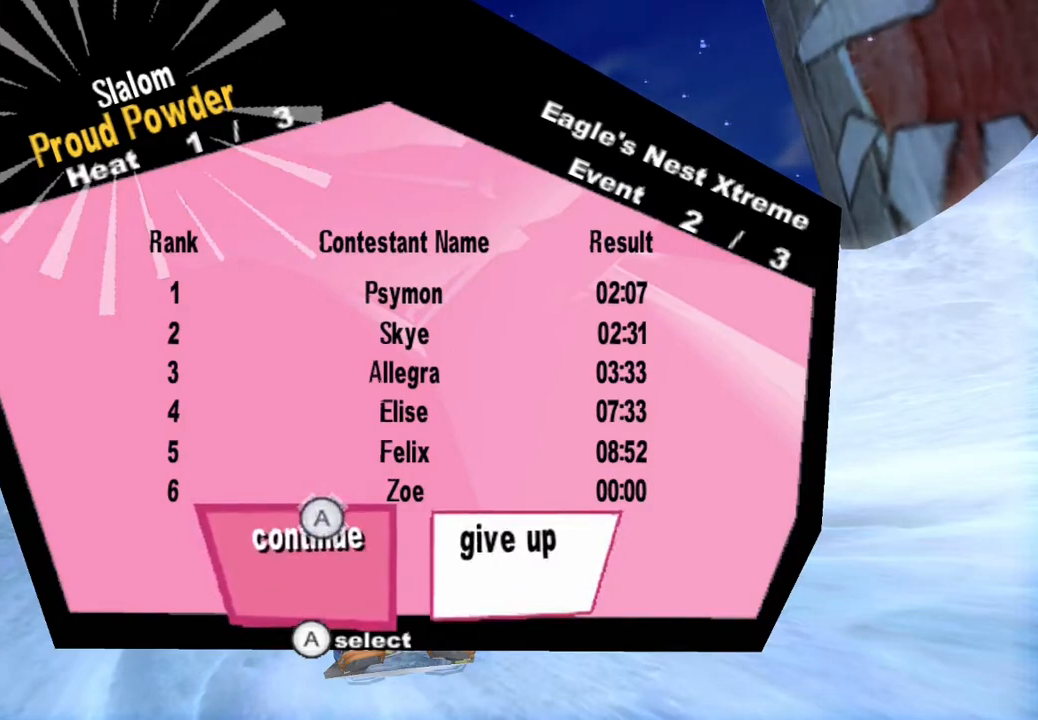
{"buttons": [], "left_stick": "center", "right_stick": "up", "events": [[350, "right_stick", "up"]]}
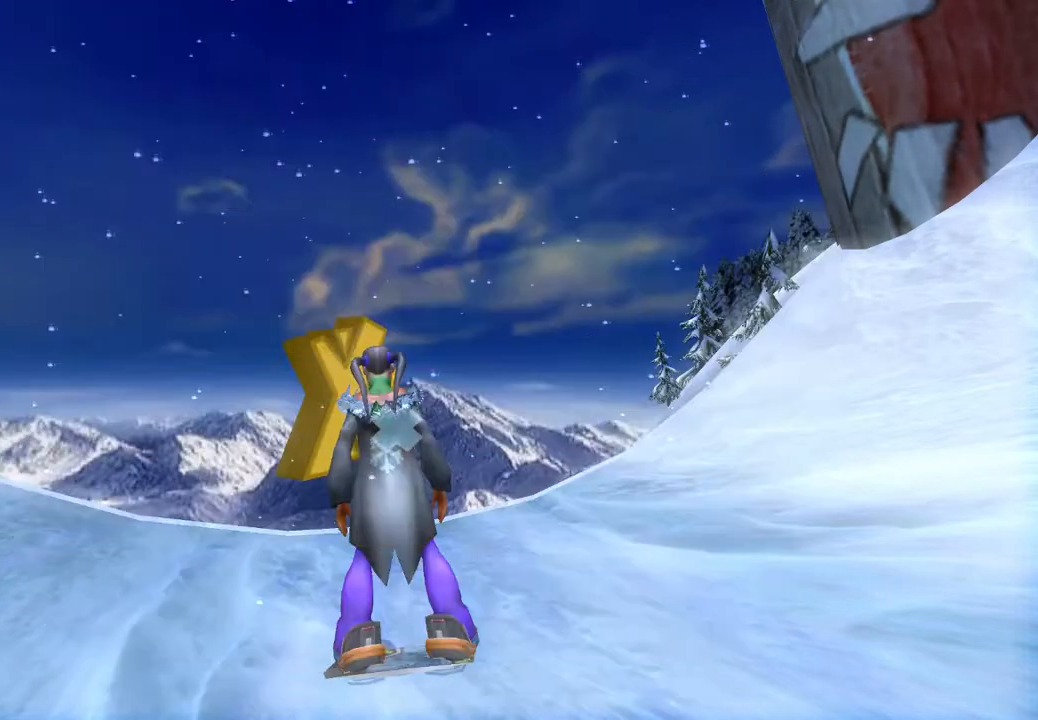
{"buttons": [], "left_stick": "center", "right_stick": "up", "events": []}
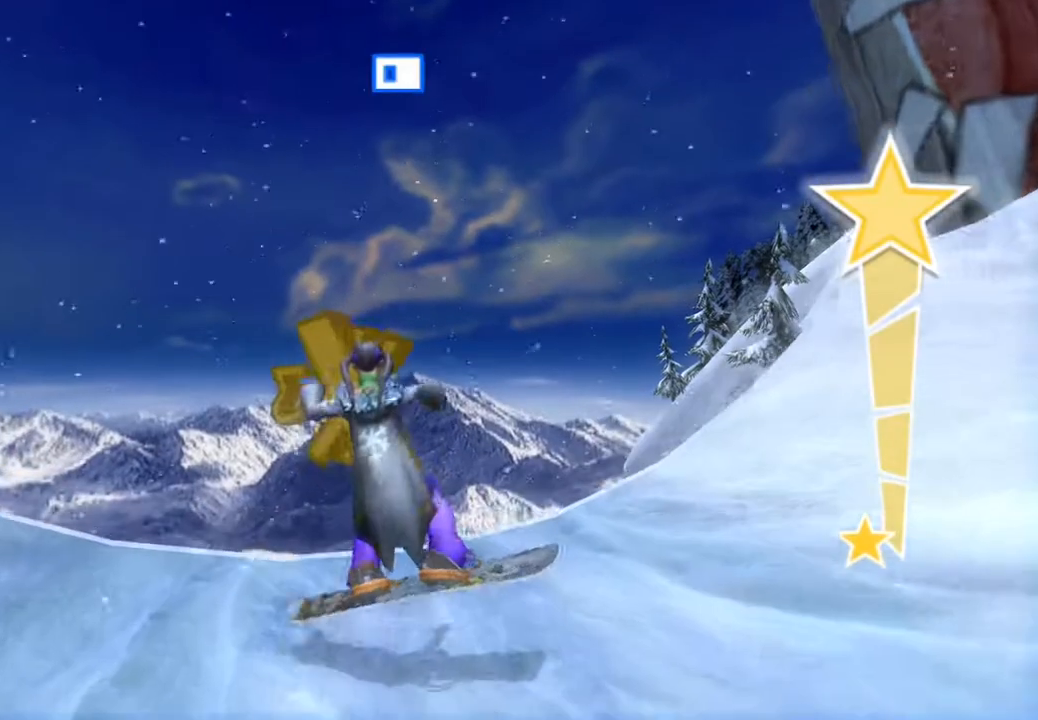
{"buttons": [], "left_stick": "center", "right_stick": "center", "events": [[200, "right_stick", "center"]]}
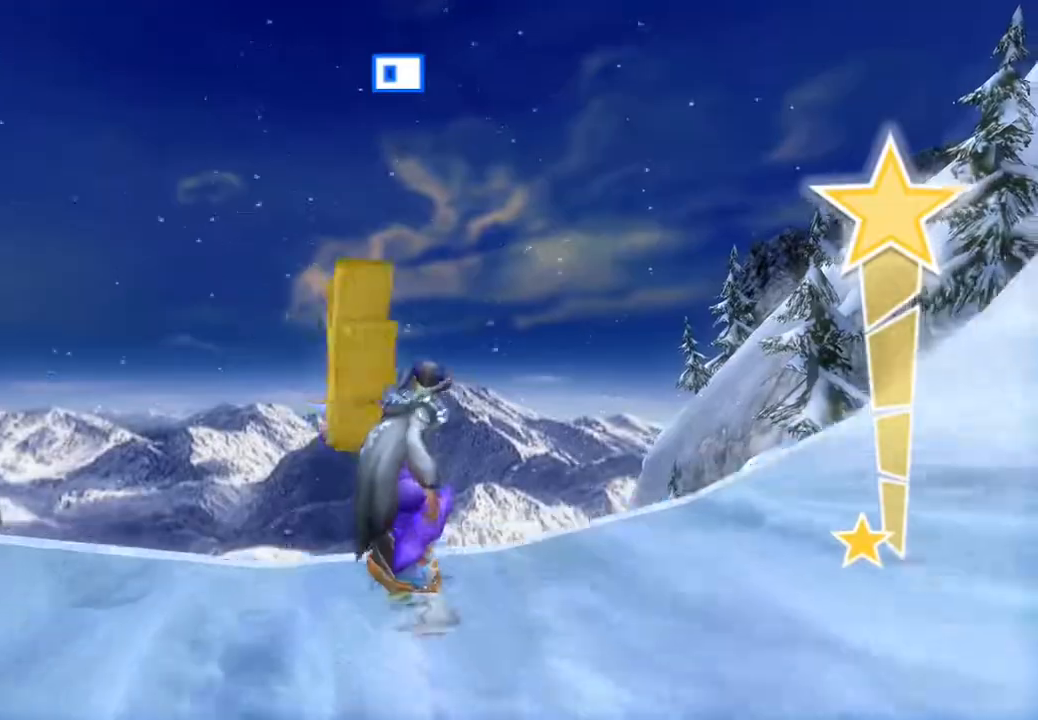
{"buttons": [], "left_stick": "center", "right_stick": "center", "events": []}
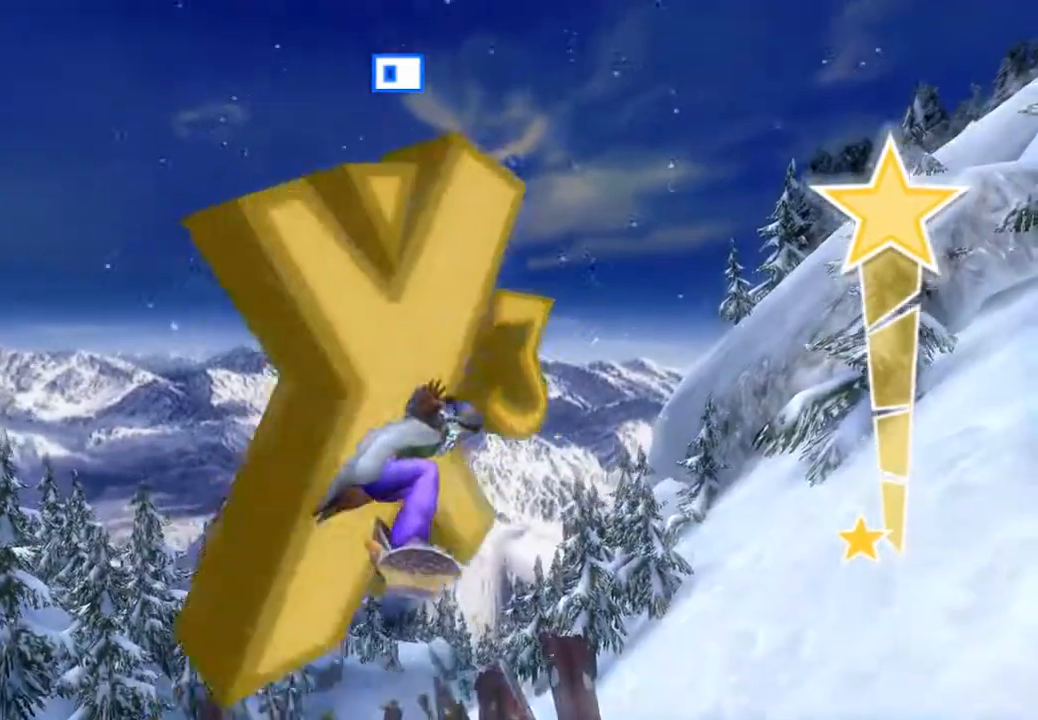
{"buttons": [], "left_stick": "center", "right_stick": "center", "events": []}
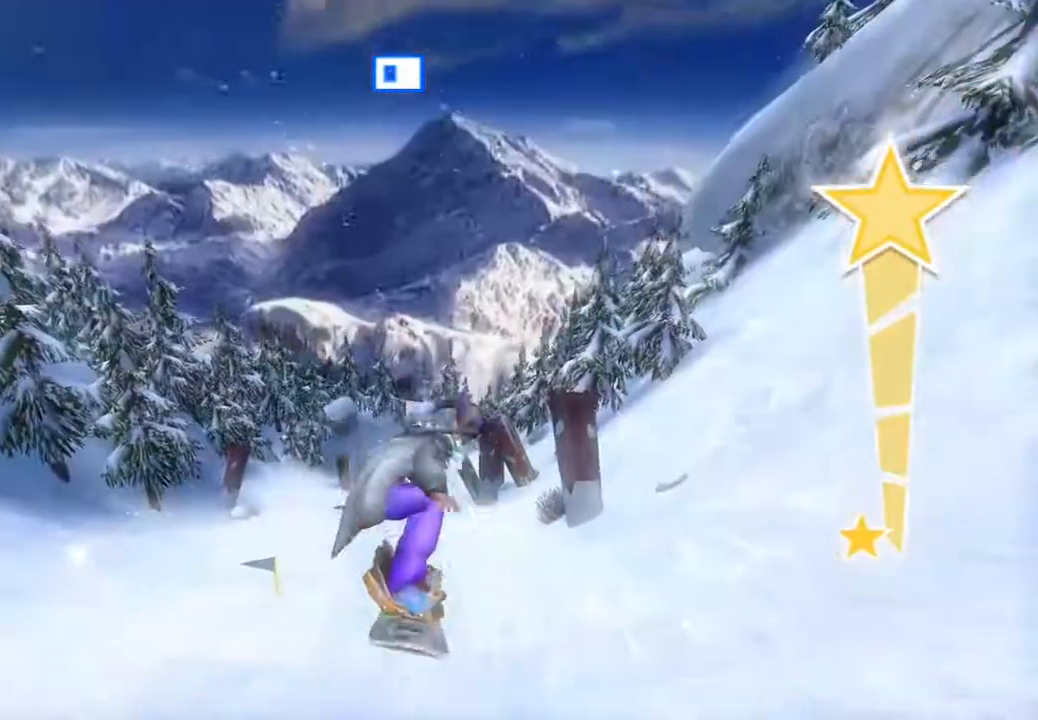
{"buttons": [], "left_stick": "center", "right_stick": "left", "events": [[367, "right_stick", "left"]]}
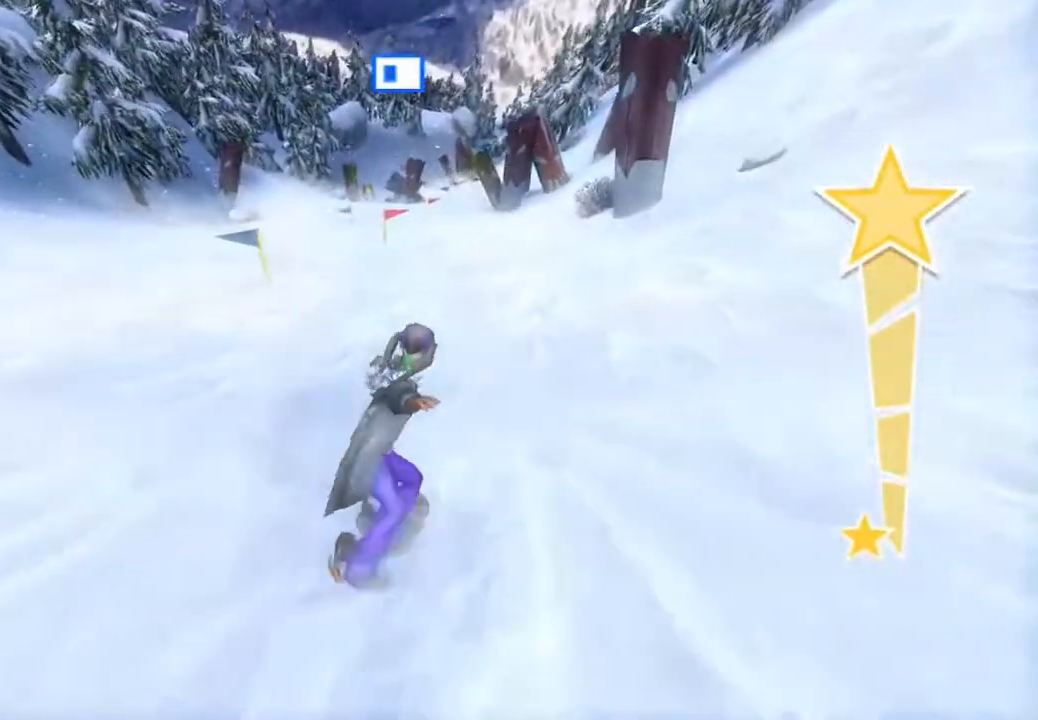
{"buttons": [], "left_stick": "center", "right_stick": "left", "events": []}
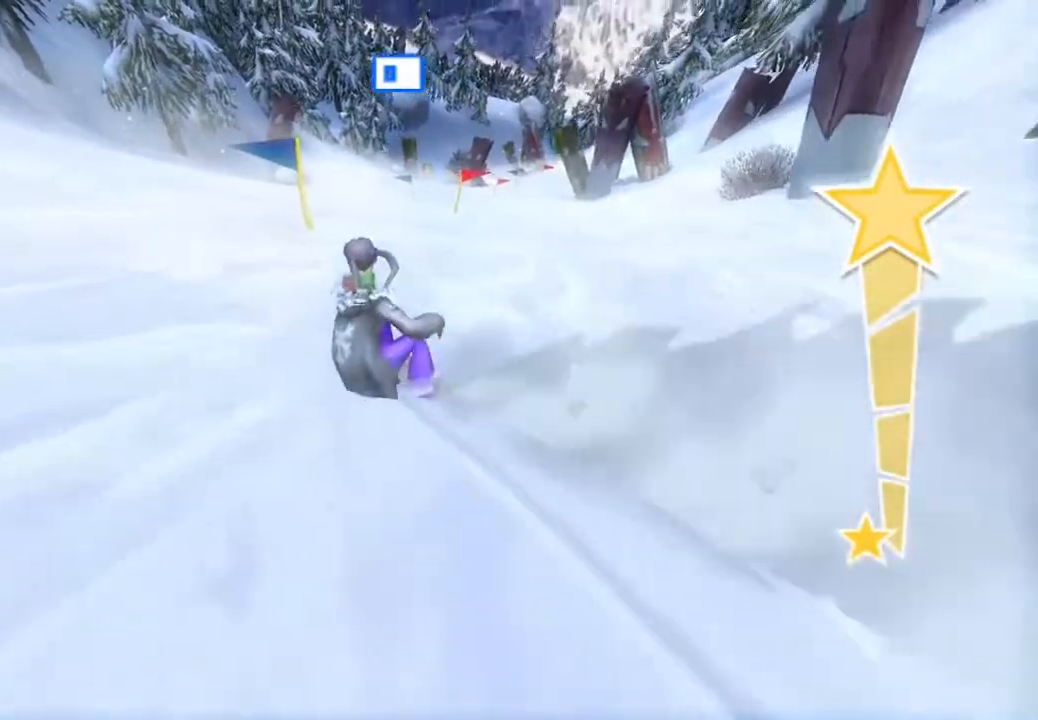
{"buttons": [], "left_stick": "center", "right_stick": "right", "events": [[217, "right_stick", "center"], [283, "right_stick", "right"]]}
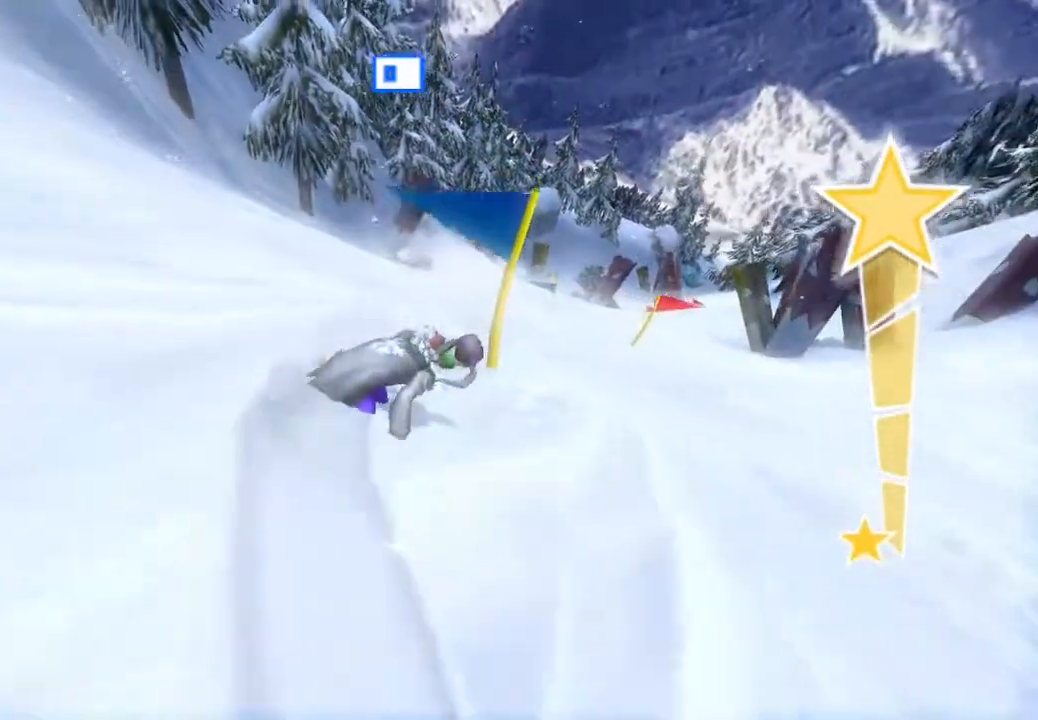
{"buttons": [], "left_stick": "center", "right_stick": "right", "events": []}